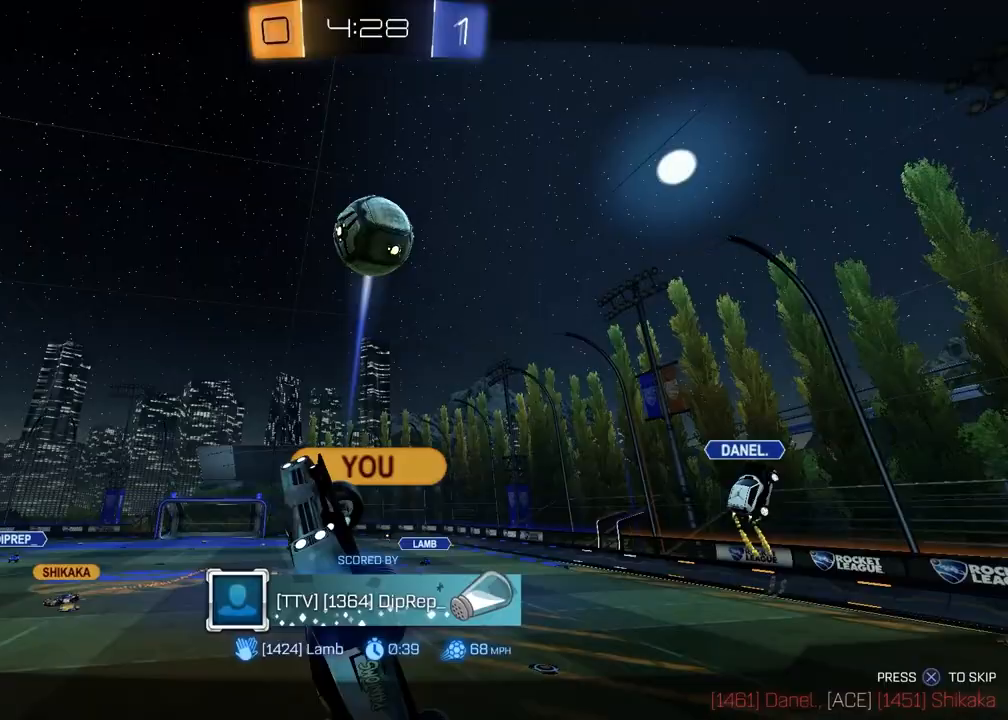
Gameplay with a controller (PlayStation layout); each line is a JSON object with the inputs held at the frame after it. "events" lists button and stick changes between this image and that frame as [ms after this image, input, new state], when the widget could be followed in between.
{"buttons": [], "left_stick": "center", "right_stick": "center", "events": []}
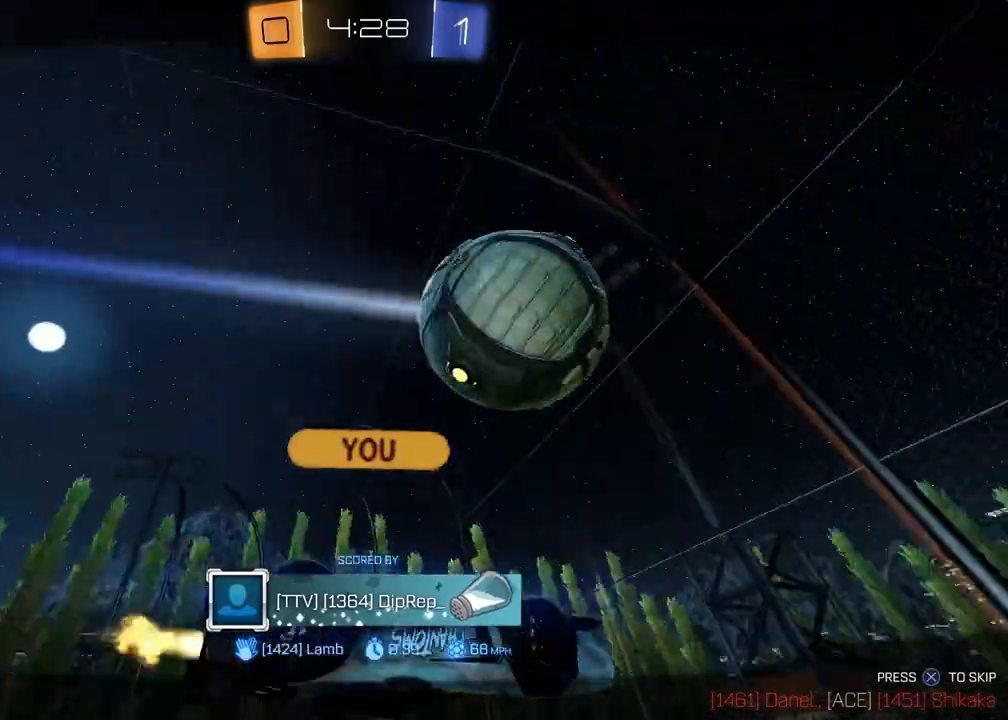
{"buttons": [], "left_stick": "center", "right_stick": "center", "events": []}
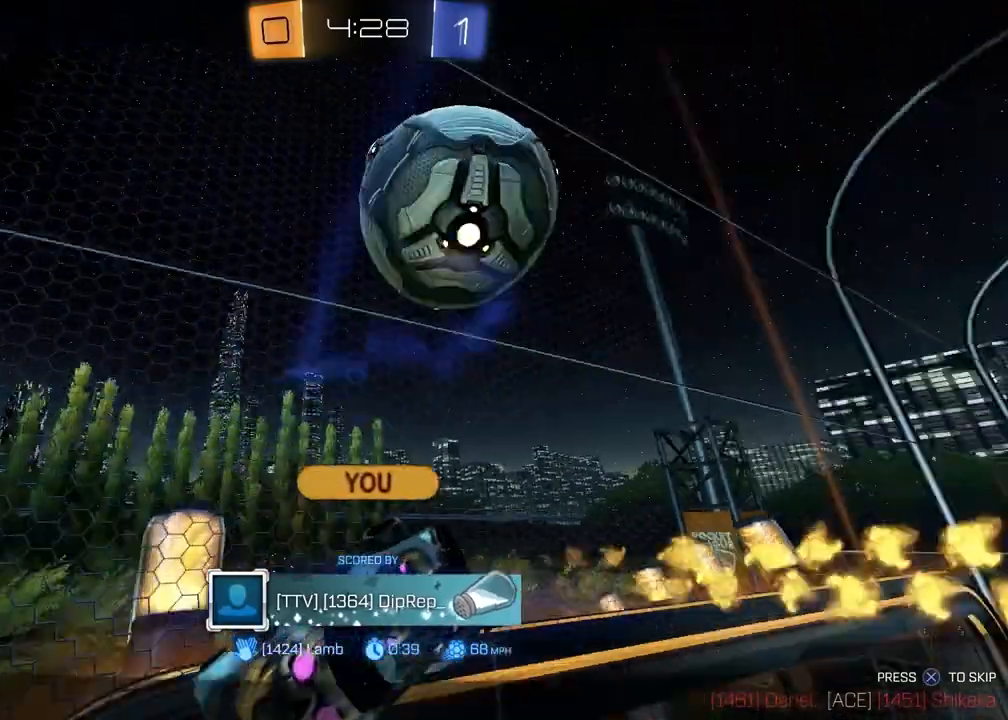
{"buttons": [], "left_stick": "center", "right_stick": "center", "events": []}
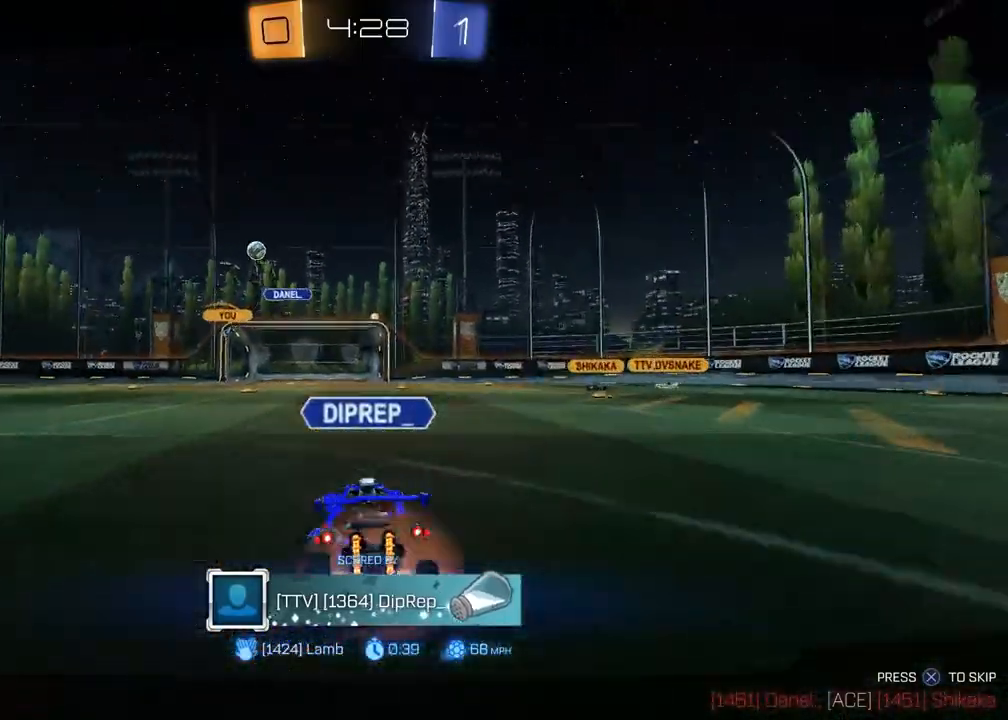
{"buttons": [], "left_stick": "center", "right_stick": "center", "events": []}
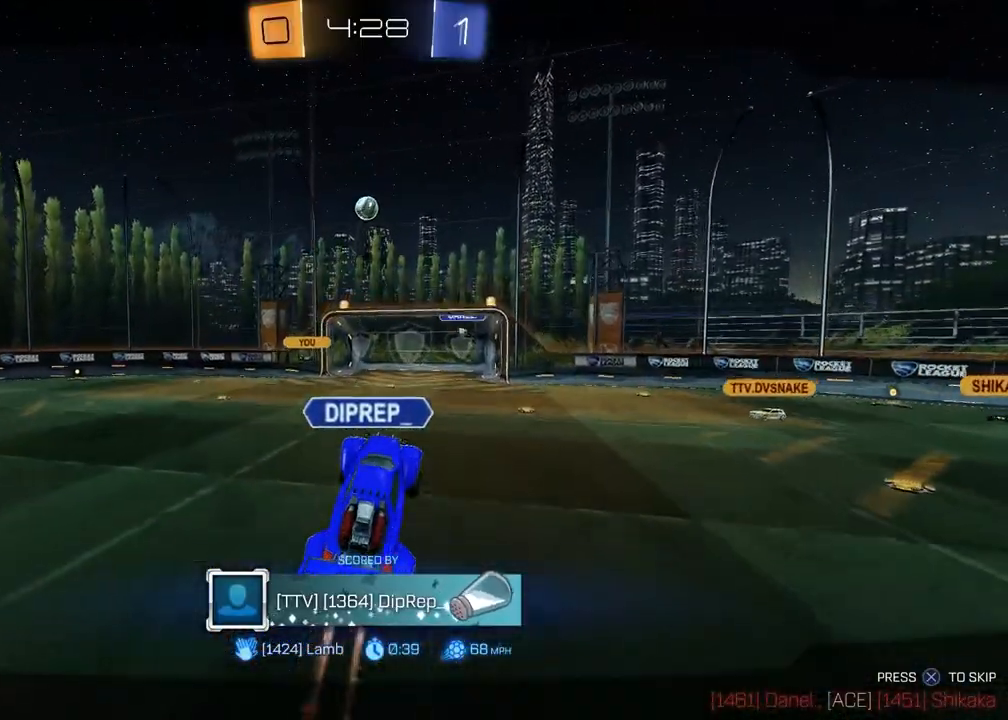
{"buttons": [], "left_stick": "center", "right_stick": "center", "events": [[17, "CROSS", "down"], [183, "CROSS", "up"]]}
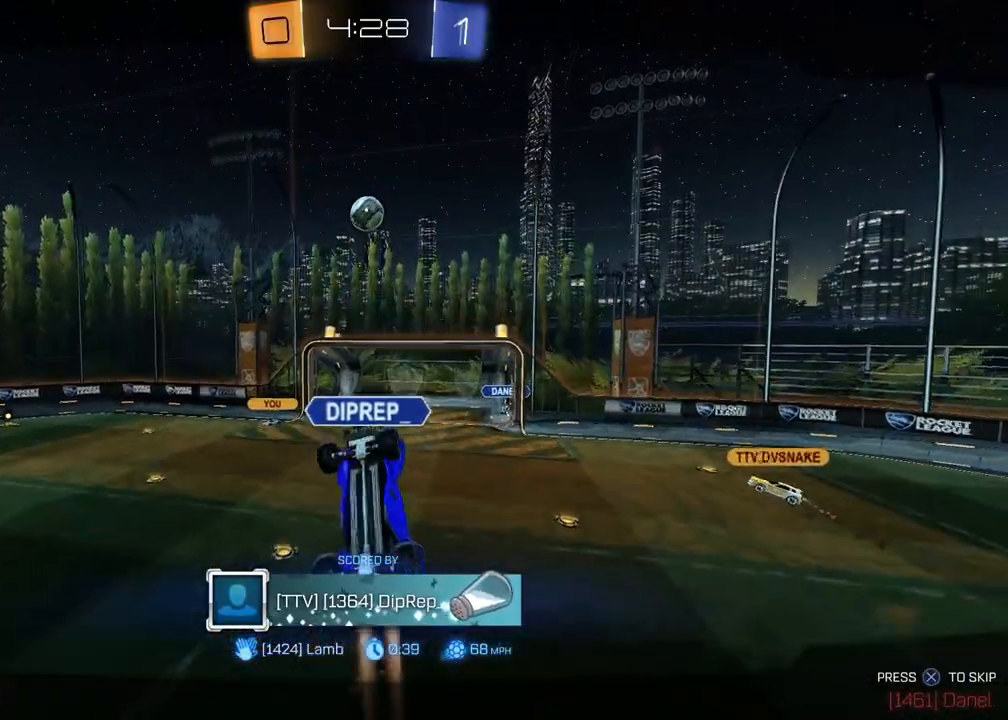
{"buttons": [], "left_stick": "center", "right_stick": "center", "events": []}
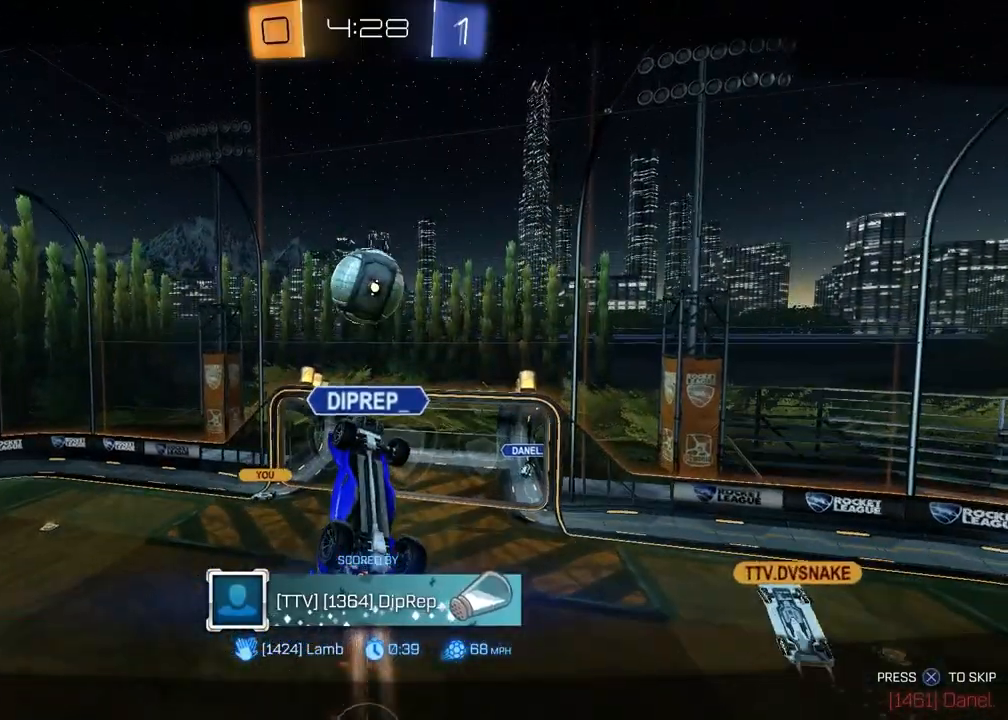
{"buttons": [], "left_stick": "center", "right_stick": "center", "events": []}
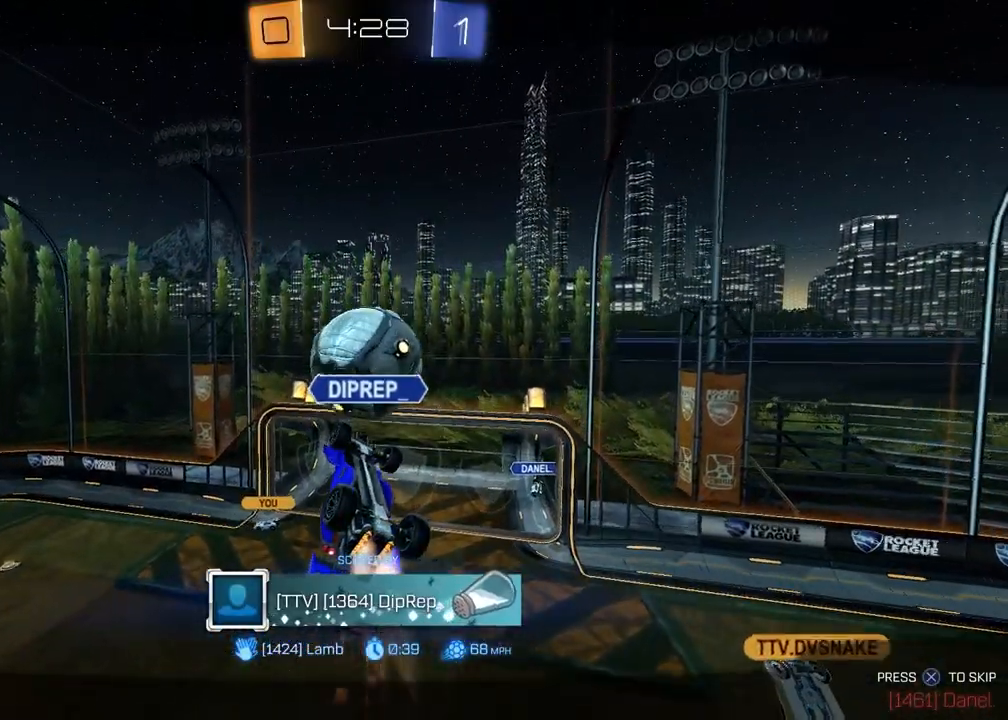
{"buttons": [], "left_stick": "center", "right_stick": "center", "events": []}
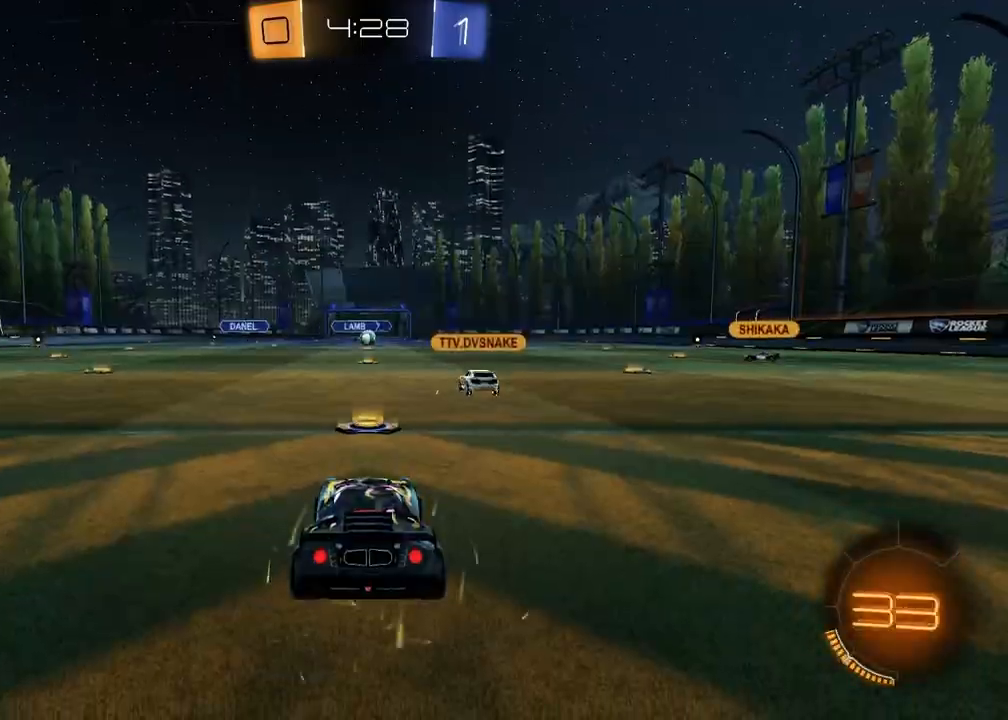
{"buttons": [], "left_stick": "center", "right_stick": "center", "events": []}
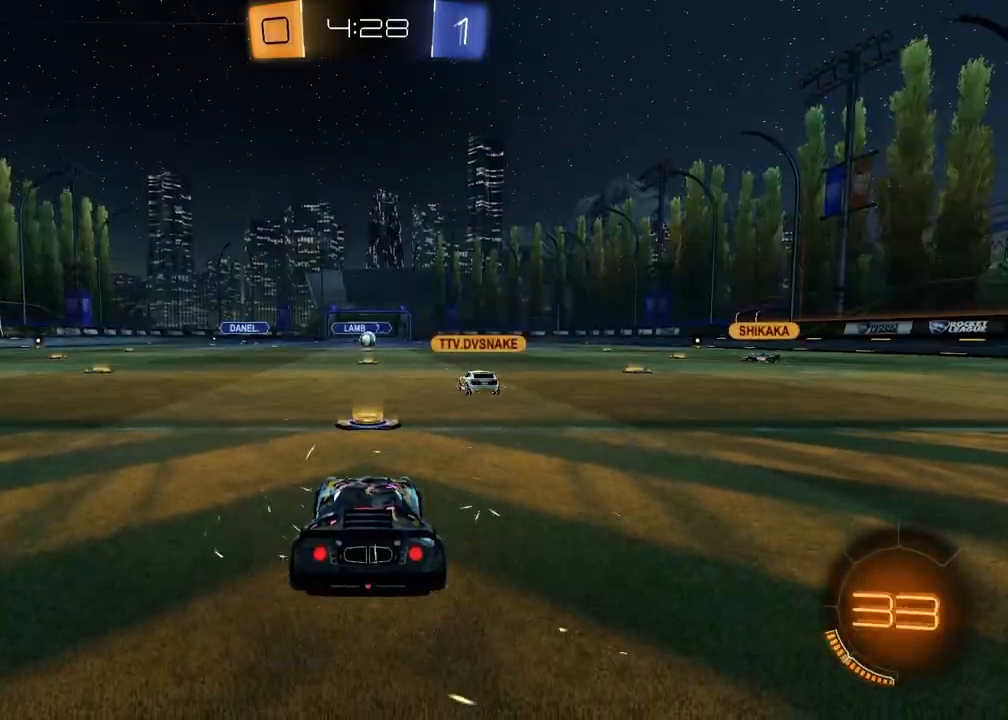
{"buttons": ["SELECT"], "left_stick": "center", "right_stick": "center", "events": [[500, "SELECT", "down"]]}
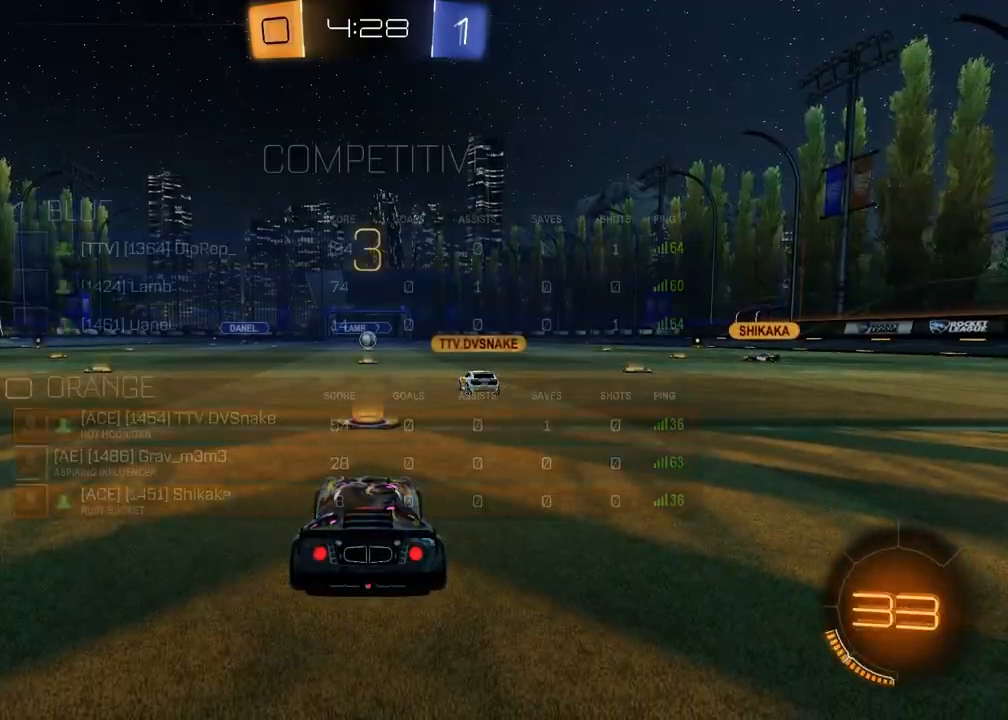
{"buttons": ["TRIANGLE", "SELECT"], "left_stick": "center", "right_stick": "center", "events": [[83, "right_stick", "up-right"], [167, "right_stick", "center"], [283, "right_stick", "up-right"], [383, "right_stick", "center"], [483, "TRIANGLE", "down"]]}
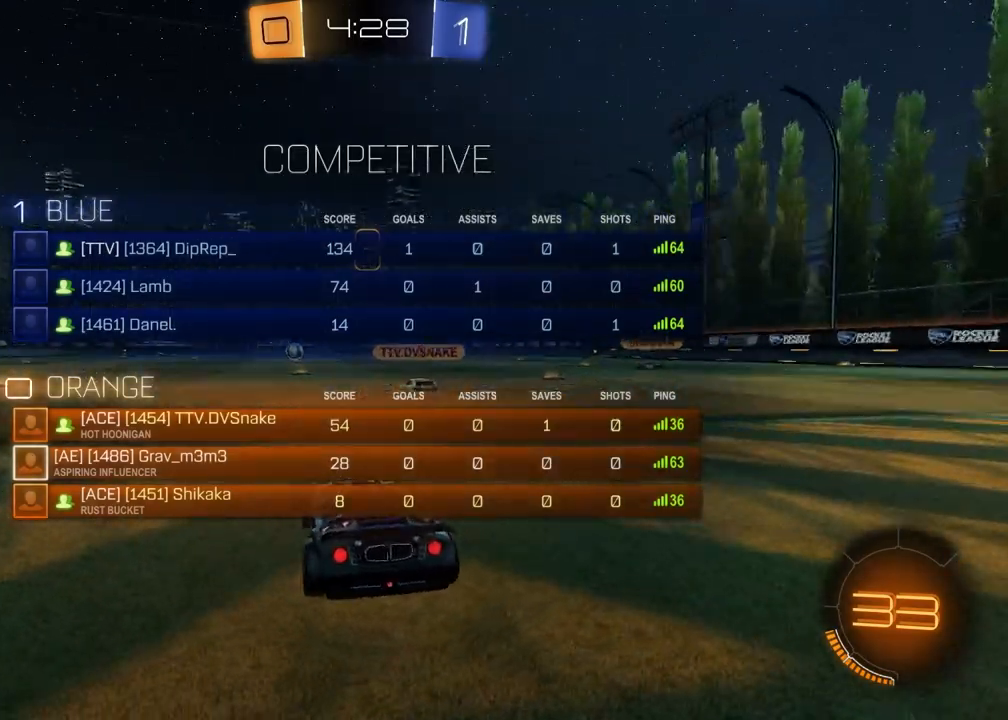
{"buttons": [], "left_stick": "center", "right_stick": "center", "events": [[17, "SELECT", "up"], [100, "TRIANGLE", "up"], [250, "left_stick", "left"], [383, "left_stick", "up-right"], [483, "left_stick", "center"]]}
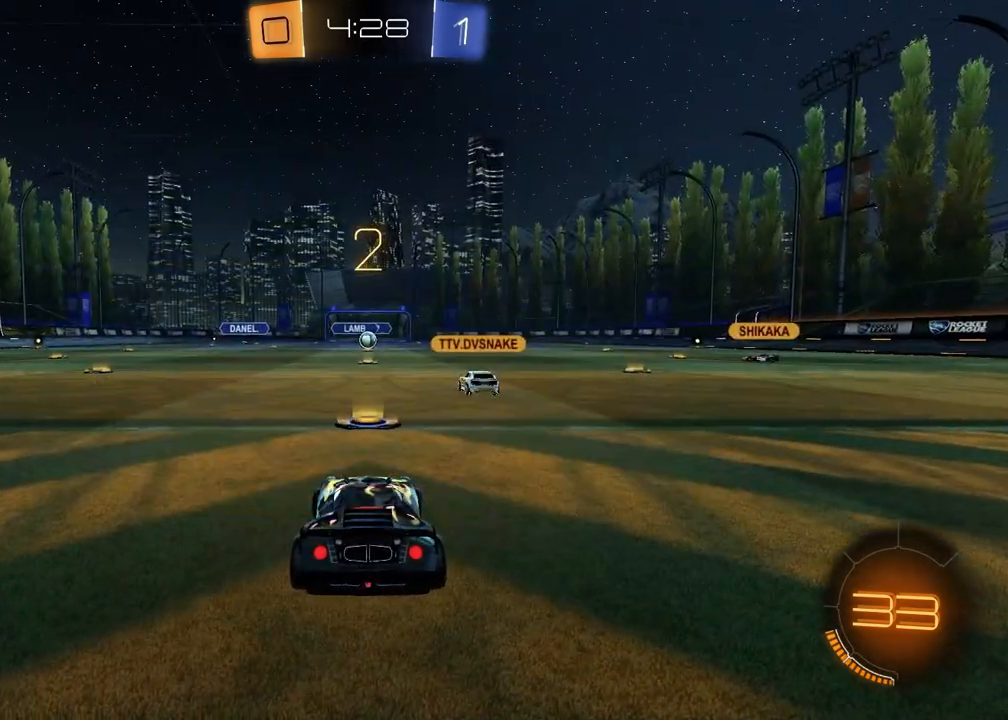
{"buttons": [], "left_stick": "up-right", "right_stick": "center", "events": [[17, "left_stick", "left"], [167, "left_stick", "right"], [283, "left_stick", "left"], [433, "left_stick", "up-right"]]}
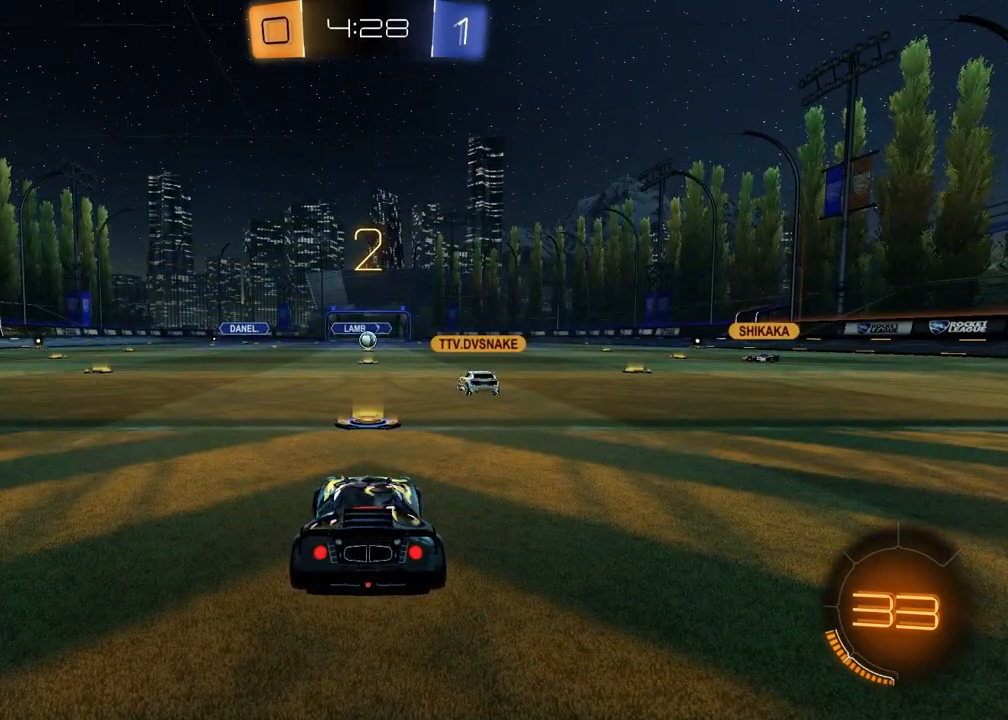
{"buttons": [], "left_stick": "up-right", "right_stick": "center", "events": [[50, "left_stick", "left"], [200, "left_stick", "up-right"], [333, "left_stick", "left"], [467, "left_stick", "up-right"]]}
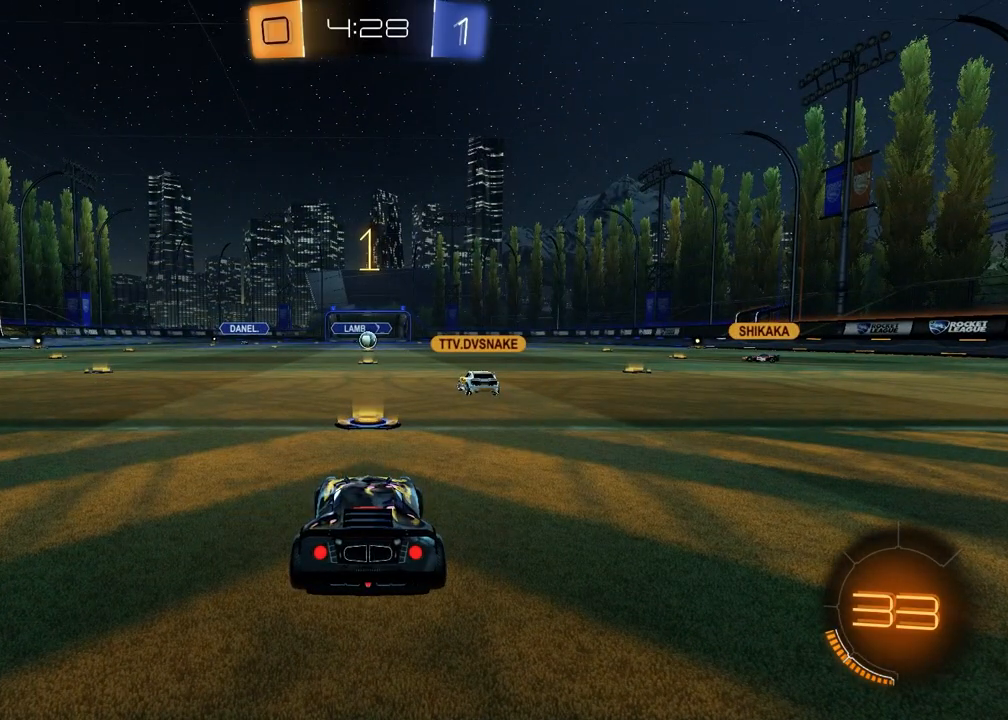
{"buttons": ["R1", "R2"], "left_stick": "center", "right_stick": "center", "events": [[83, "left_stick", "center"], [267, "R2", "down"], [367, "TRIANGLE", "down"], [400, "R1", "down"], [500, "TRIANGLE", "up"]]}
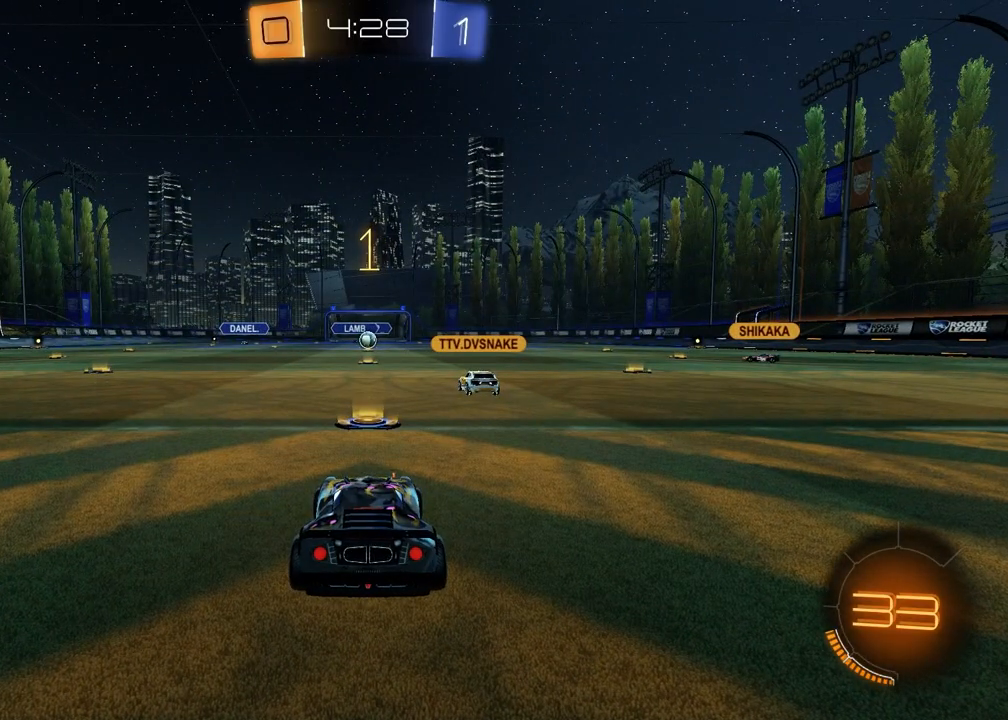
{"buttons": ["R1", "R2"], "left_stick": "left", "right_stick": "center", "events": [[133, "left_stick", "left"]]}
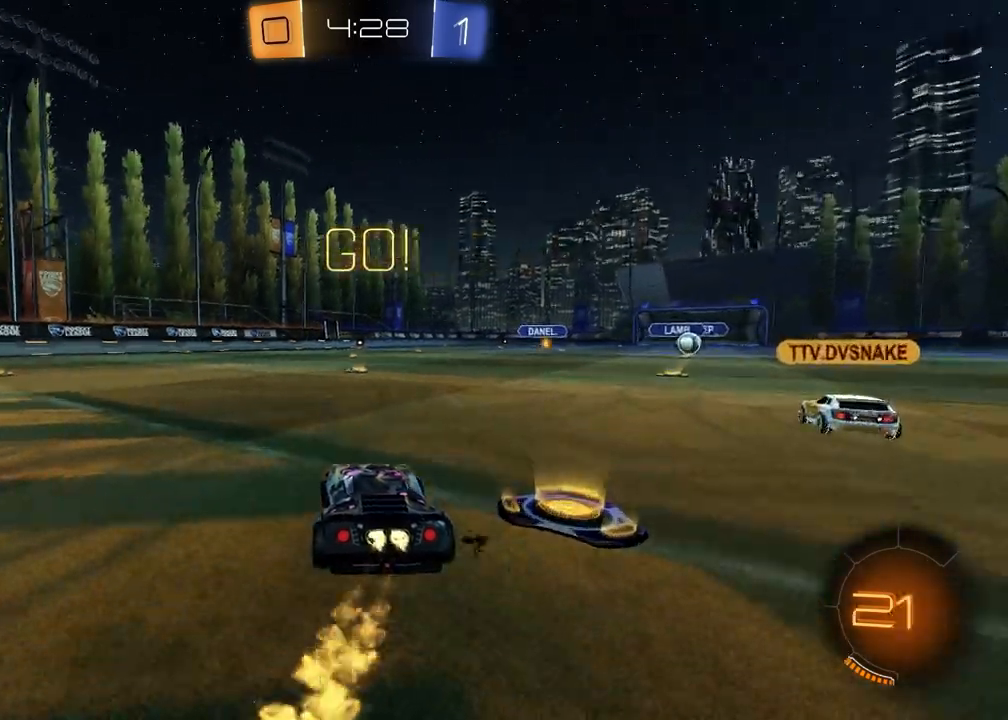
{"buttons": ["R1", "R2"], "left_stick": "down-right", "right_stick": "center", "events": [[117, "left_stick", "up-left"], [150, "CROSS", "down"], [200, "CROSS", "up"], [250, "CROSS", "down"], [317, "left_stick", "down-left"], [350, "CROSS", "up"], [383, "TRIANGLE", "down"], [467, "left_stick", "down-right"], [483, "TRIANGLE", "up"]]}
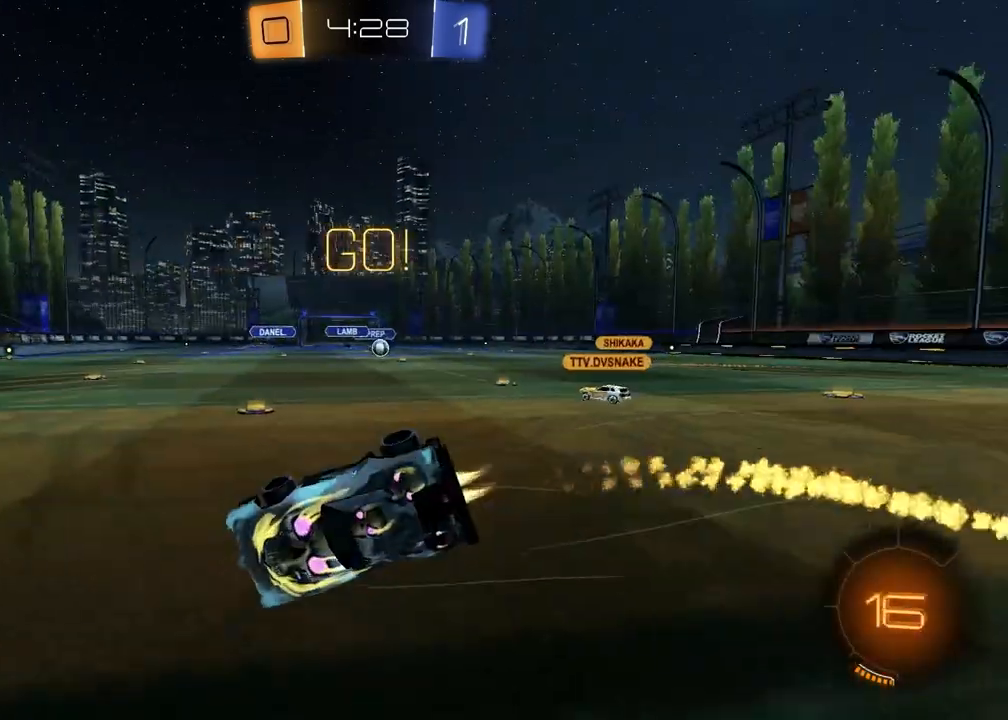
{"buttons": ["L1", "R2"], "left_stick": "down-left", "right_stick": "center", "events": [[217, "L1", "down"], [250, "TRIANGLE", "down"], [250, "left_stick", "down-left"], [333, "TRIANGLE", "up"], [433, "R1", "up"]]}
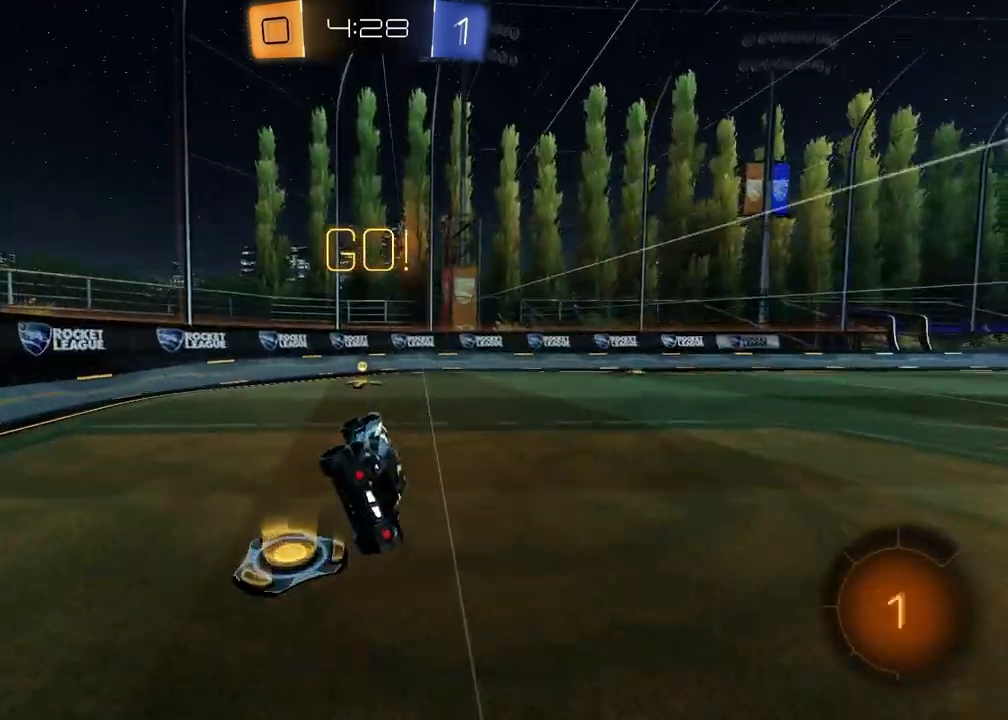
{"buttons": ["R2"], "left_stick": "right", "right_stick": "center", "events": [[33, "L1", "up"], [67, "TRIANGLE", "down"], [67, "left_stick", "center"], [150, "TRIANGLE", "up"], [383, "left_stick", "right"]]}
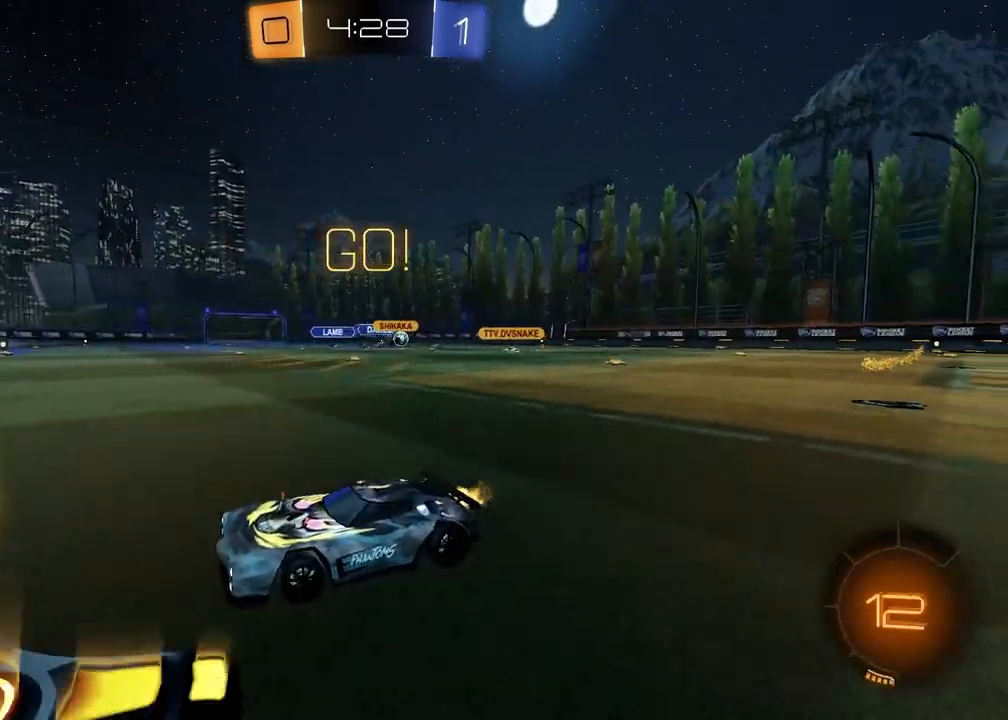
{"buttons": ["R1", "R2"], "left_stick": "right", "right_stick": "center", "events": [[350, "L1", "down"], [467, "R1", "down"], [483, "L1", "up"]]}
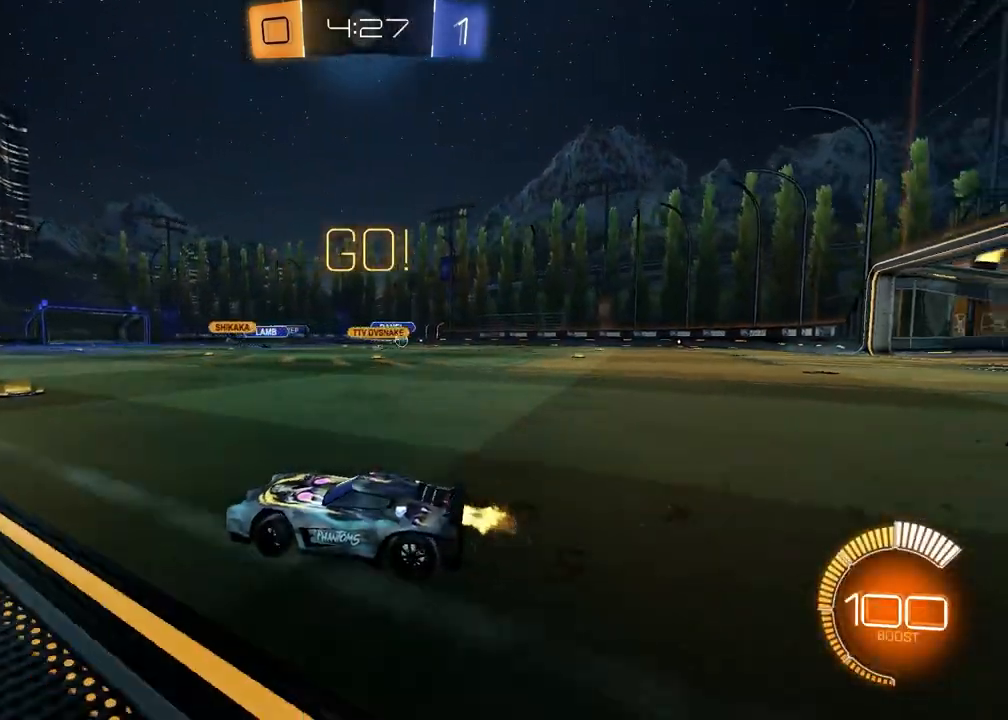
{"buttons": ["R2"], "left_stick": "right", "right_stick": "center", "events": [[317, "R1", "up"], [383, "L1", "down"], [483, "L1", "up"]]}
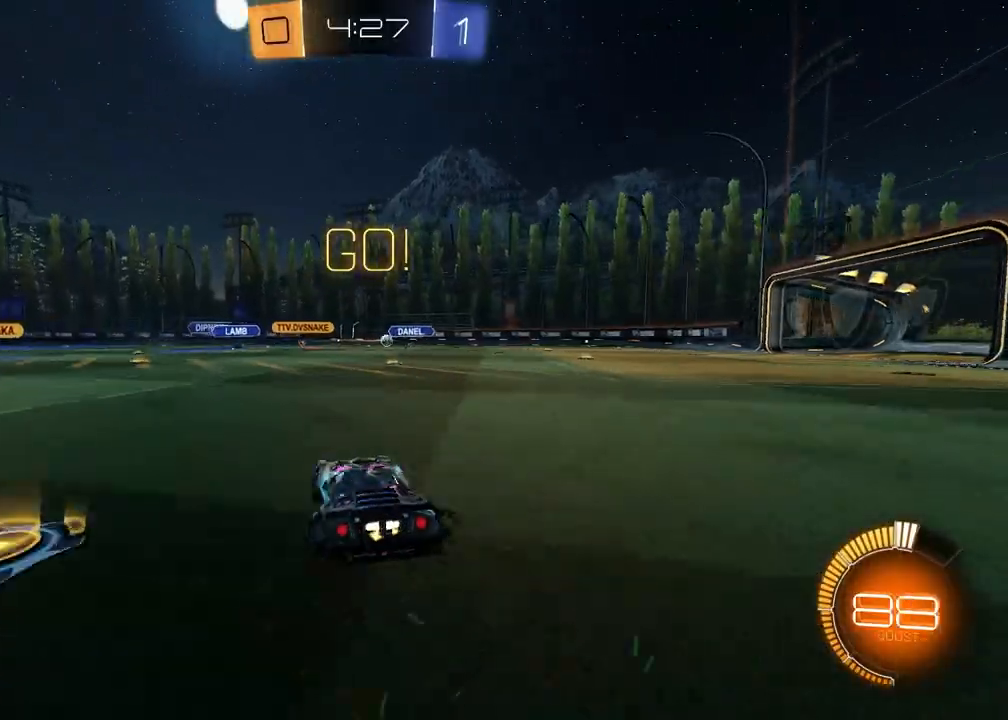
{"buttons": ["R2"], "left_stick": "down-left", "right_stick": "center", "events": [[33, "R1", "down"], [217, "left_stick", "up"], [233, "CROSS", "down"], [300, "CROSS", "up"], [350, "CROSS", "down"], [383, "left_stick", "right"], [467, "CROSS", "up"], [483, "R1", "up"], [483, "left_stick", "down-left"]]}
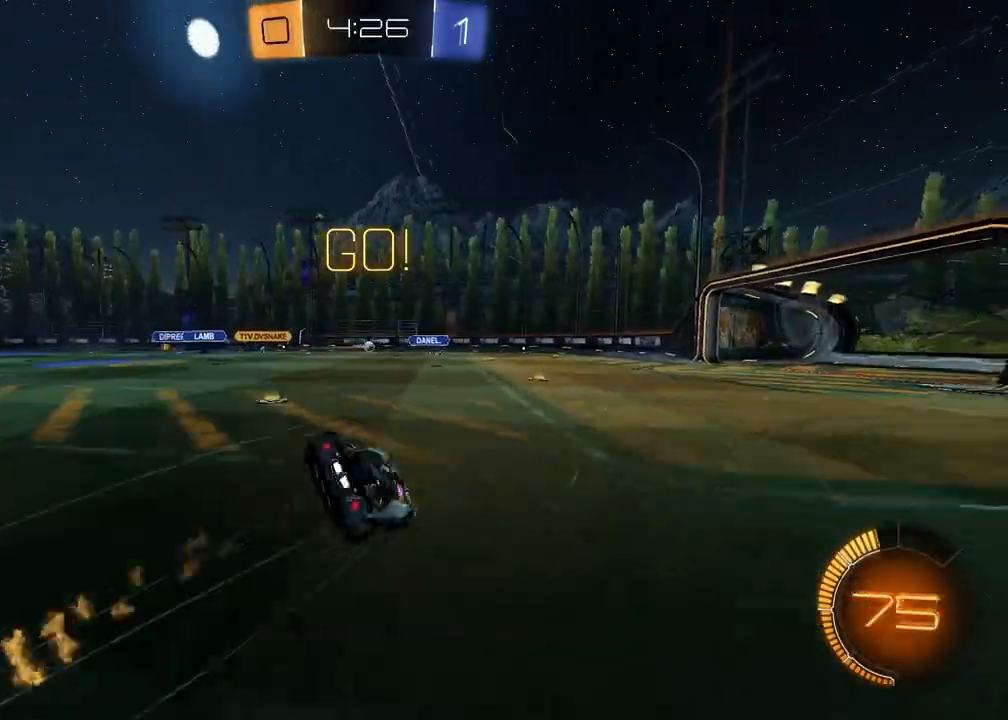
{"buttons": ["SQUARE", "R2"], "left_stick": "down-right", "right_stick": "center", "events": [[200, "left_stick", "down-right"], [317, "SQUARE", "down"]]}
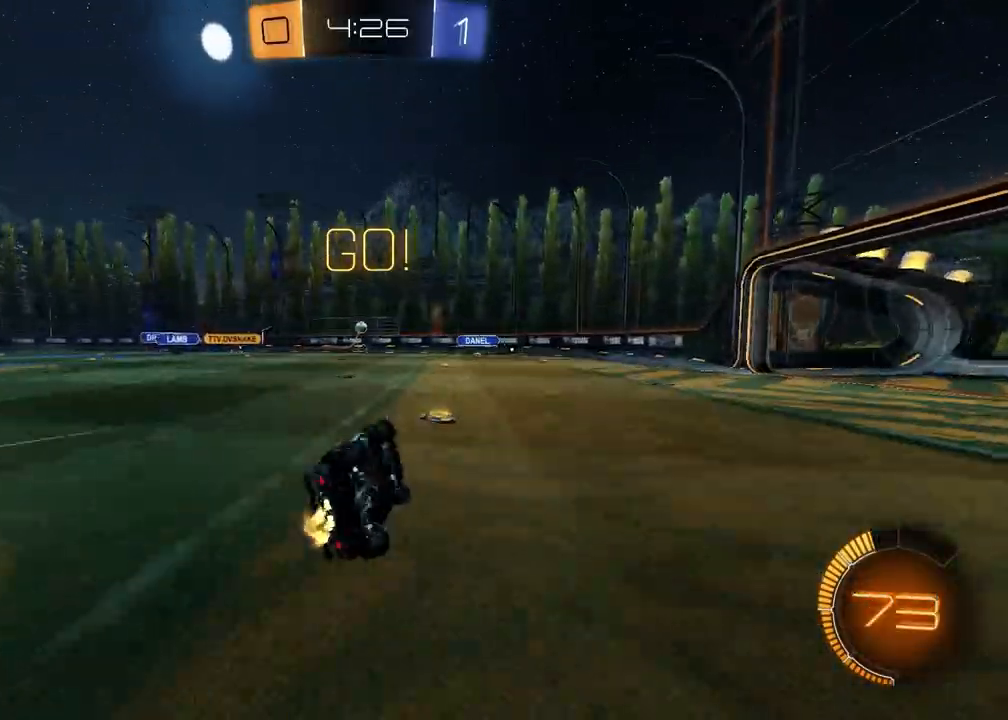
{"buttons": ["R2"], "left_stick": "up-right", "right_stick": "center", "events": [[150, "SQUARE", "up"], [217, "left_stick", "center"], [400, "left_stick", "up-right"]]}
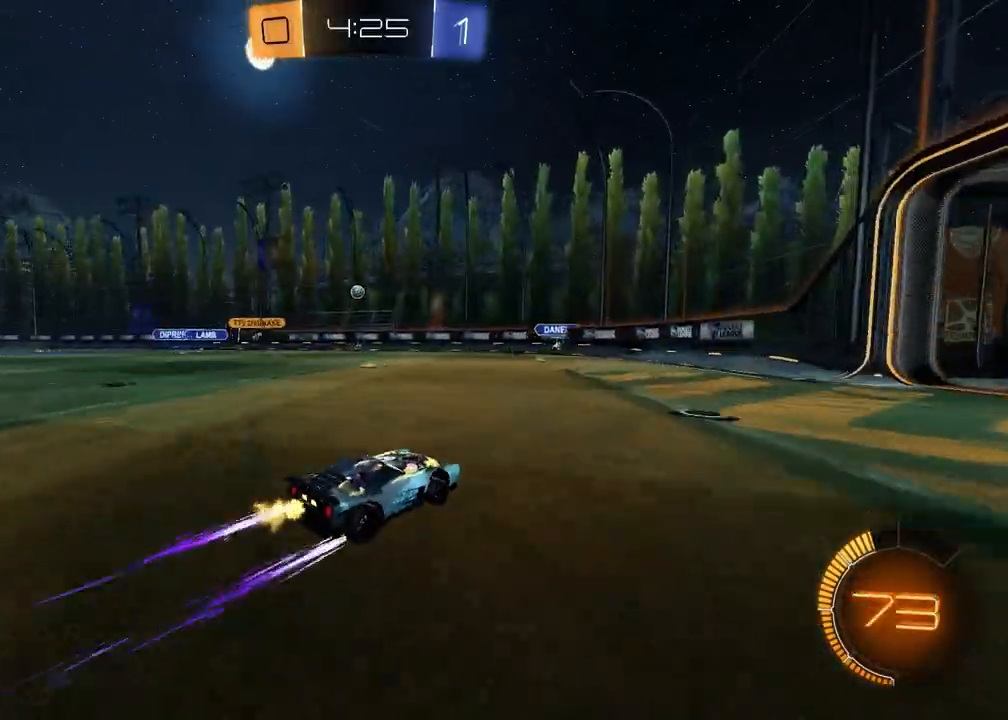
{"buttons": ["R2"], "left_stick": "center", "right_stick": "center", "events": [[33, "left_stick", "center"]]}
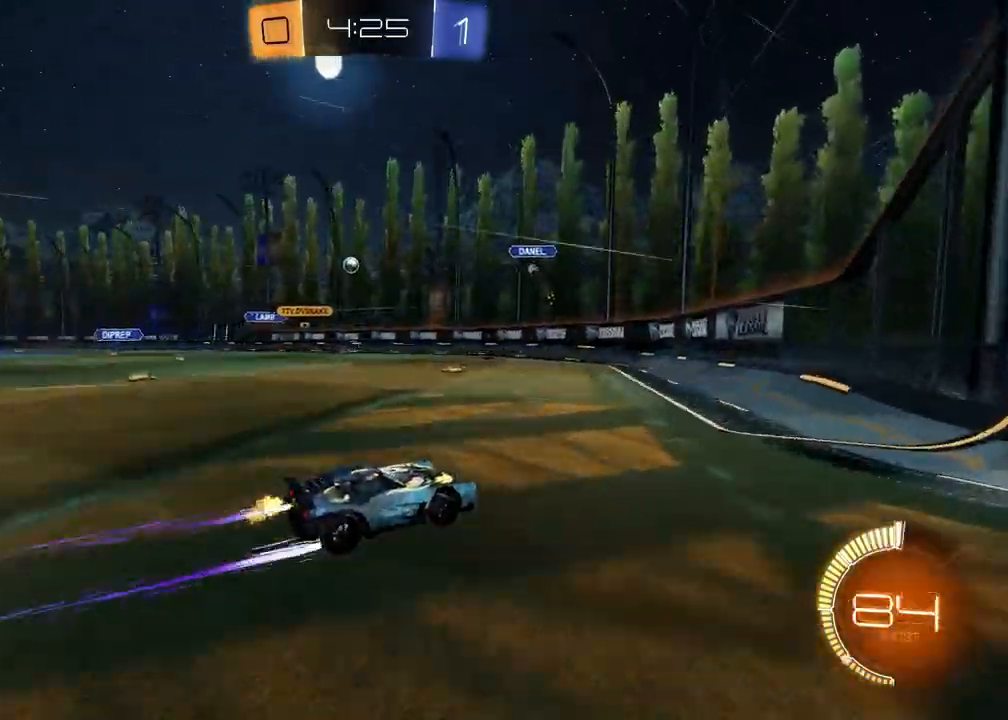
{"buttons": ["R2"], "left_stick": "right", "right_stick": "center", "events": [[200, "L2", "down"], [200, "R2", "up"], [267, "left_stick", "right"], [367, "R2", "down"], [467, "L2", "up"]]}
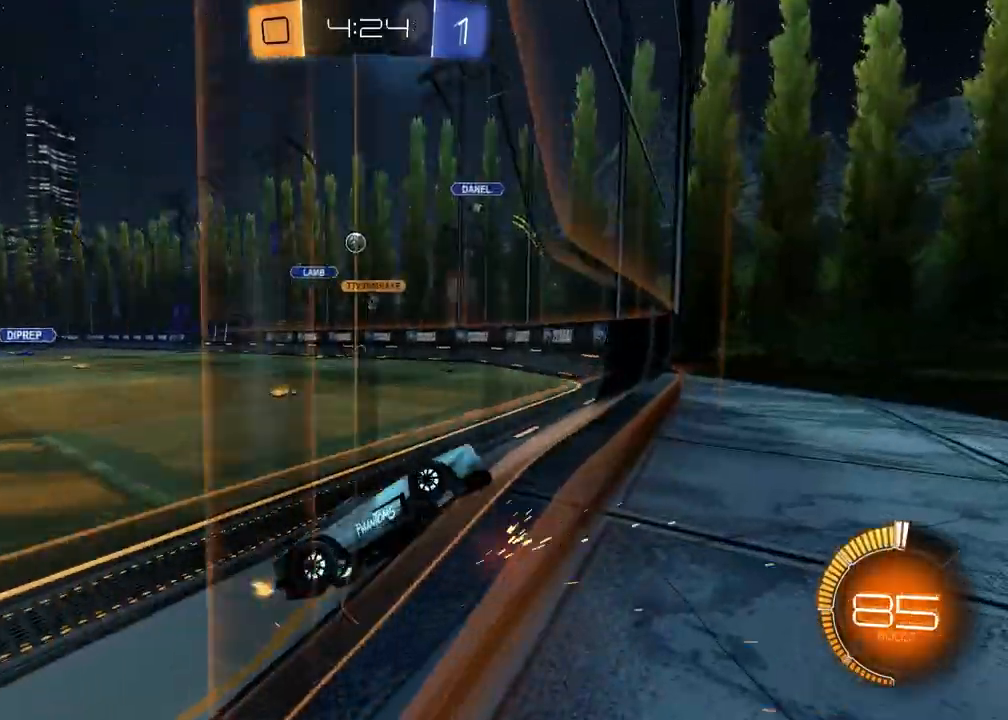
{"buttons": ["R2"], "left_stick": "left", "right_stick": "center", "events": [[317, "left_stick", "center"], [367, "left_stick", "left"]]}
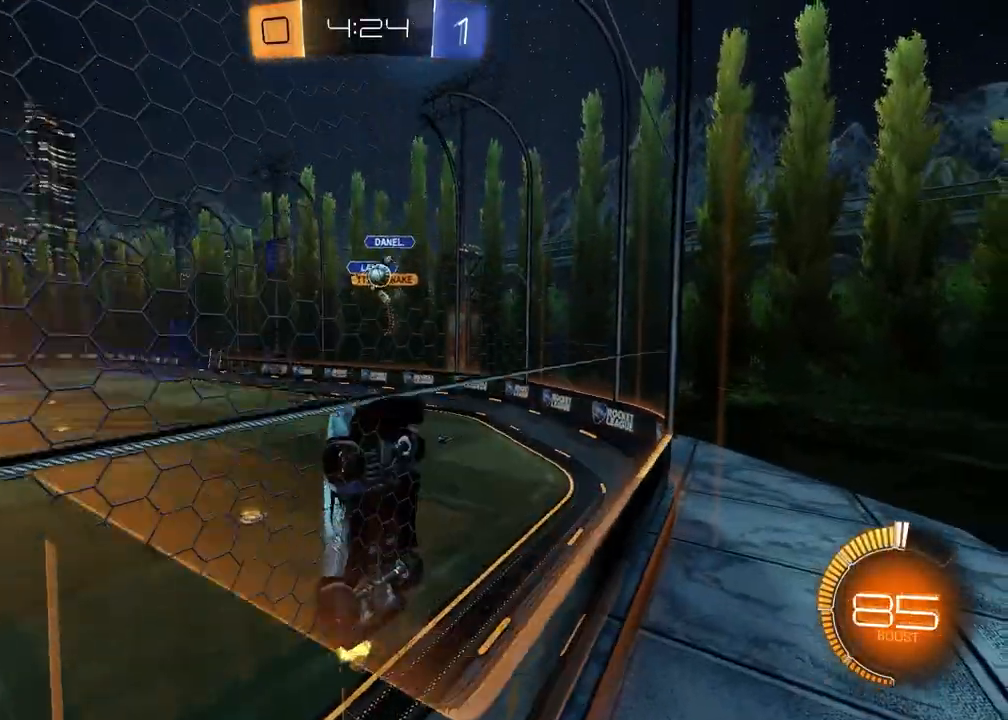
{"buttons": ["CROSS", "R1", "R2"], "left_stick": "down-right", "right_stick": "center", "events": [[483, "CROSS", "down"], [483, "R1", "down"], [483, "left_stick", "down-right"]]}
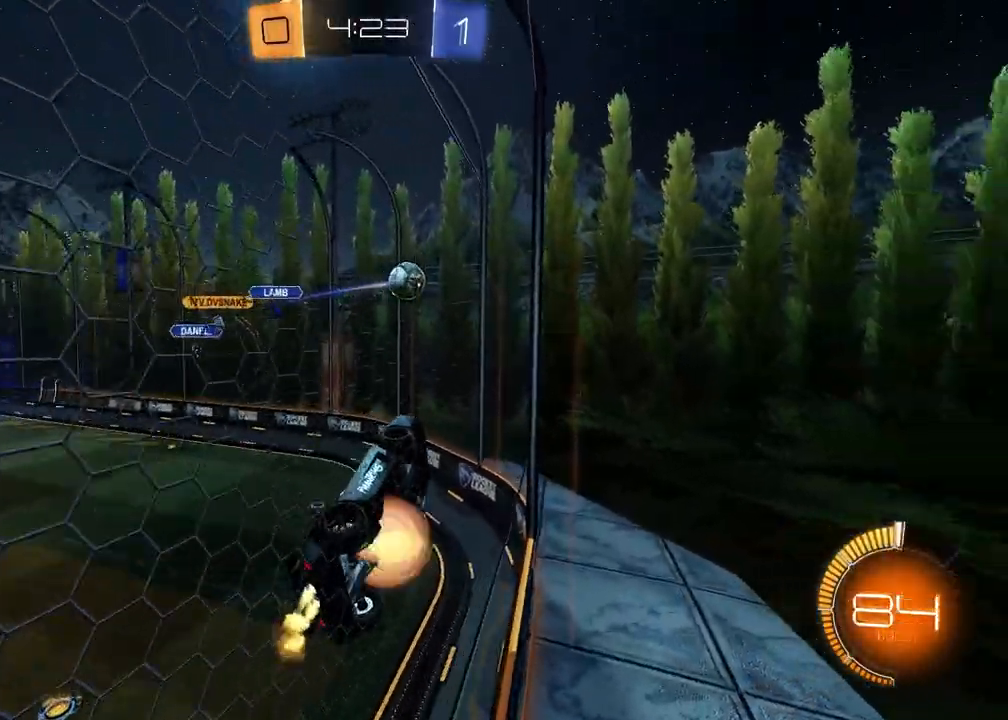
{"buttons": ["CROSS", "R1", "R2"], "left_stick": "up-right", "right_stick": "center", "events": [[33, "L1", "down"], [133, "left_stick", "right"], [250, "CROSS", "up"], [267, "L1", "up"], [433, "CROSS", "down"], [483, "left_stick", "up-right"]]}
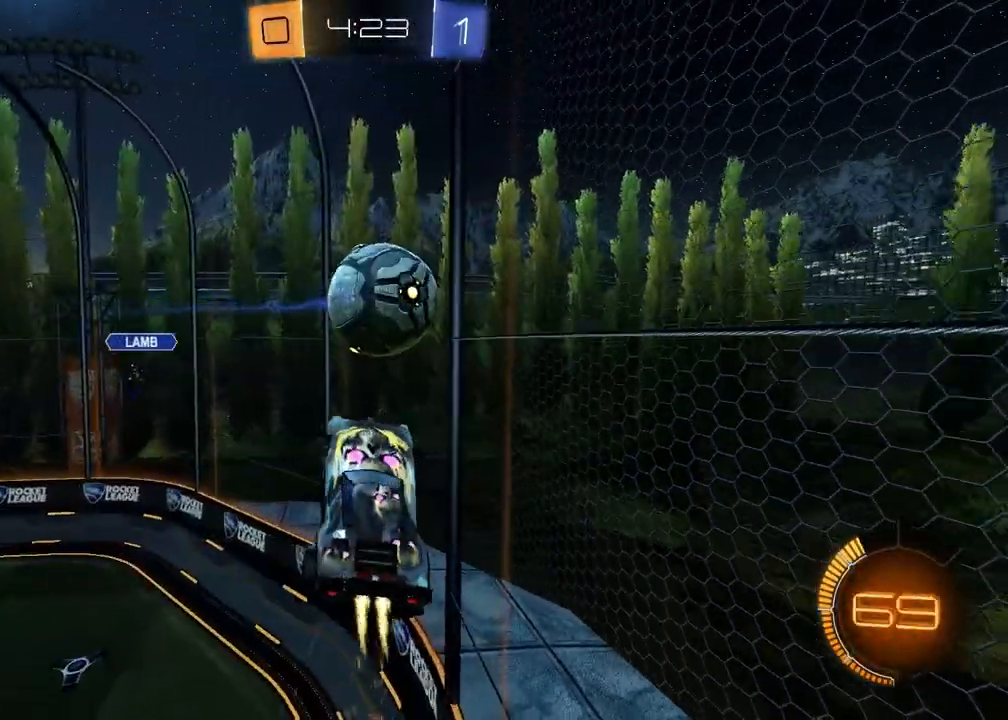
{"buttons": ["SQUARE", "R1", "R2"], "left_stick": "down-left", "right_stick": "center", "events": [[133, "CROSS", "up"], [150, "R1", "up"], [267, "left_stick", "down-right"], [283, "SQUARE", "down"], [417, "left_stick", "down-left"], [433, "R1", "down"]]}